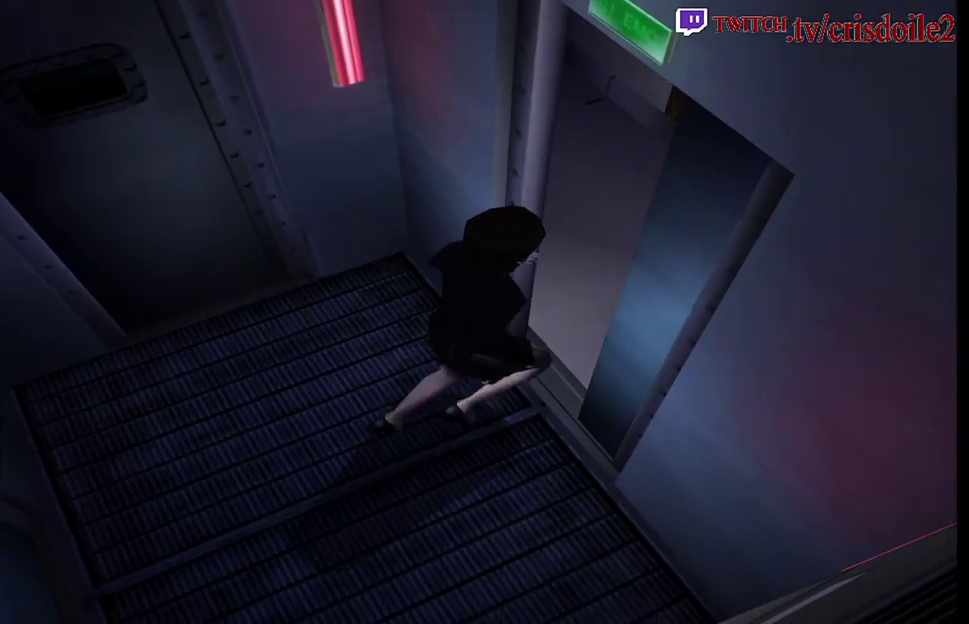
Gameplay with a controller (arcade stick); each line is a JSON object with the inputs held at the frame after it. "events" lists button and stick changes between this image and that frame as [ms after this image, input, new state], when the widget could be followed in between. Not read: DPAD_LEFT DPAD_RIGHT DPAD_UP L3 R3.
{"buttons": ["SQUARE"], "left_stick": "up-right", "events": [[33, "left_stick", "up-left"], [233, "left_stick", "up"], [367, "left_stick", "up-right"]]}
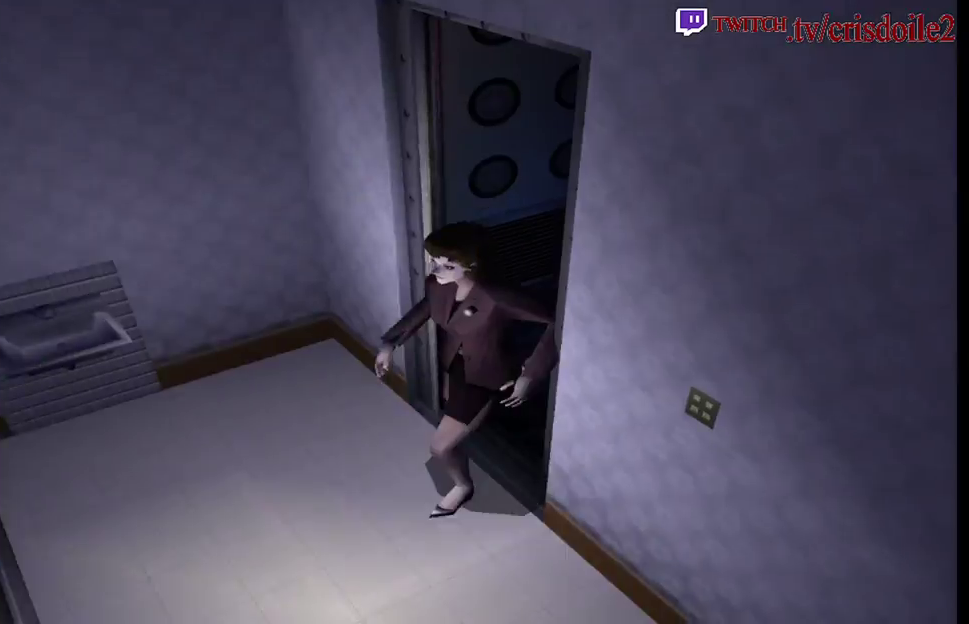
{"buttons": [], "left_stick": "left", "events": [[67, "left_stick", "up"], [117, "left_stick", "up-left"], [217, "SQUARE", "up"], [267, "left_stick", "center"], [383, "left_stick", "left"]]}
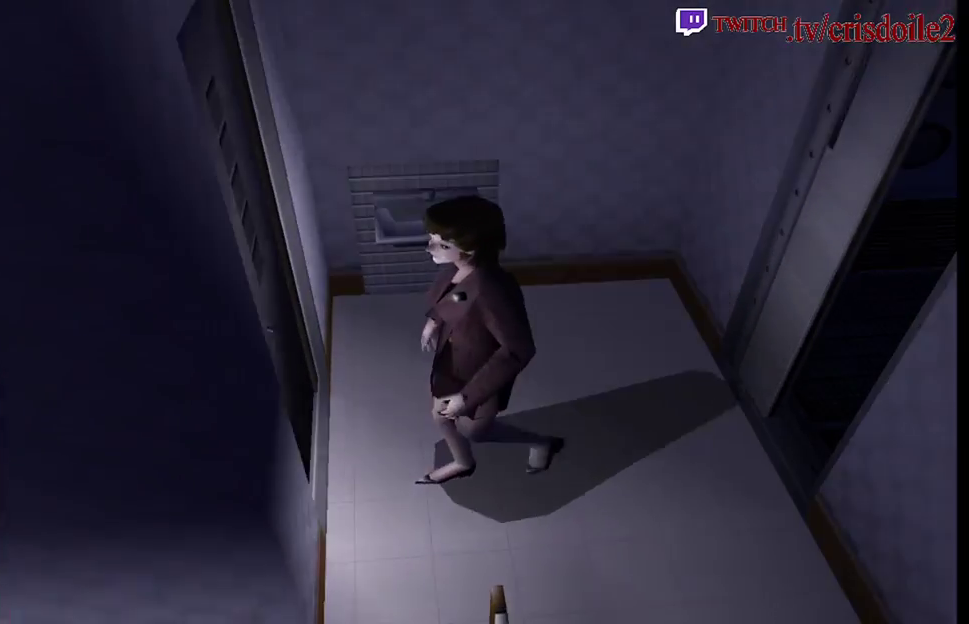
{"buttons": ["SQUARE"], "left_stick": "up-left", "events": [[317, "SQUARE", "down"], [417, "left_stick", "up-left"]]}
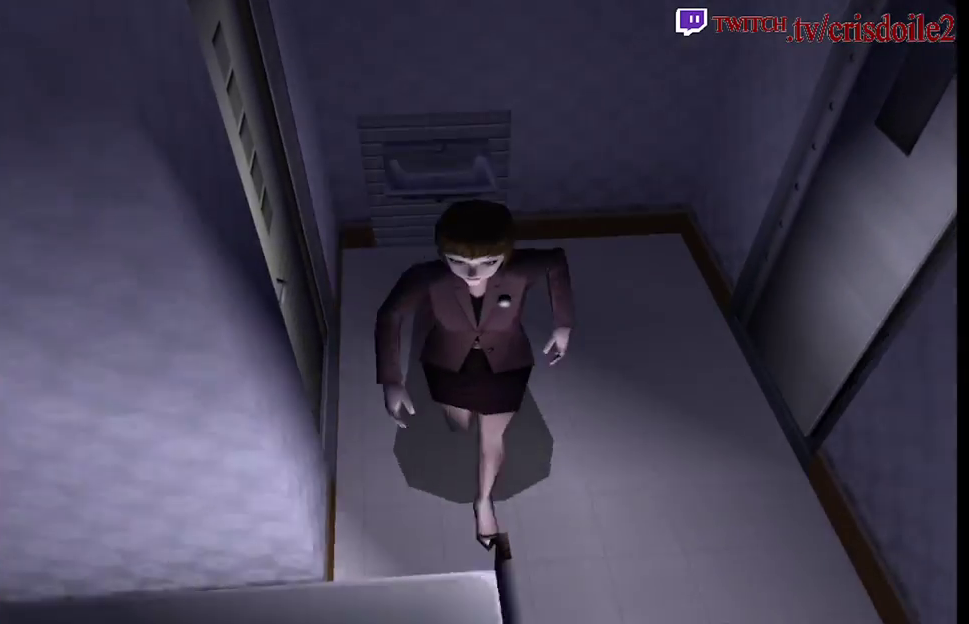
{"buttons": [], "left_stick": "center", "events": [[483, "left_stick", "center"], [500, "SQUARE", "up"]]}
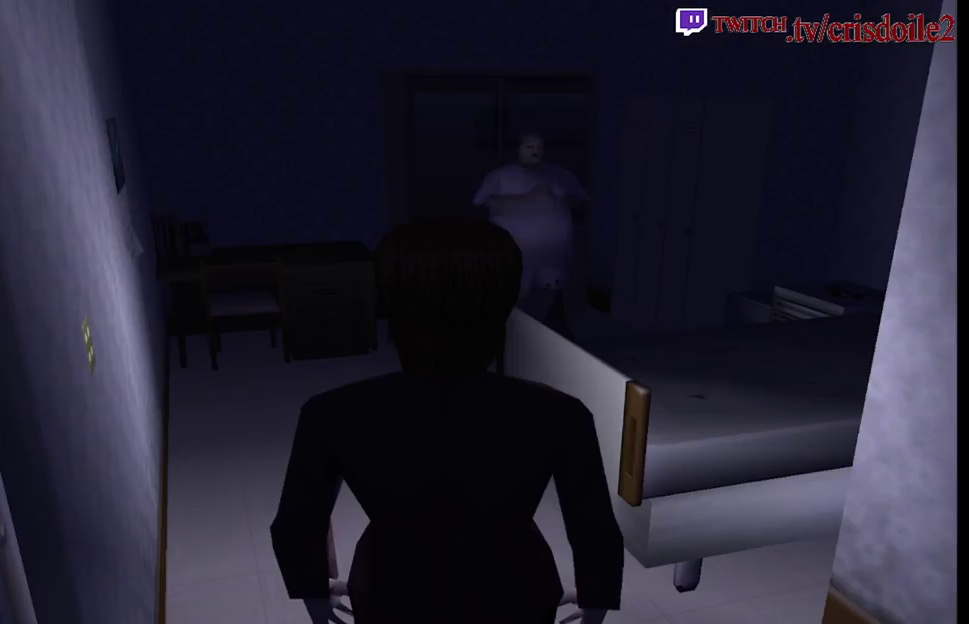
{"buttons": ["CROSS"], "left_stick": "center", "events": [[17, "CROSS", "down"], [100, "CROSS", "up"], [167, "CROSS", "down"], [267, "CROSS", "up"], [350, "CROSS", "down"], [417, "CROSS", "up"], [483, "CROSS", "down"]]}
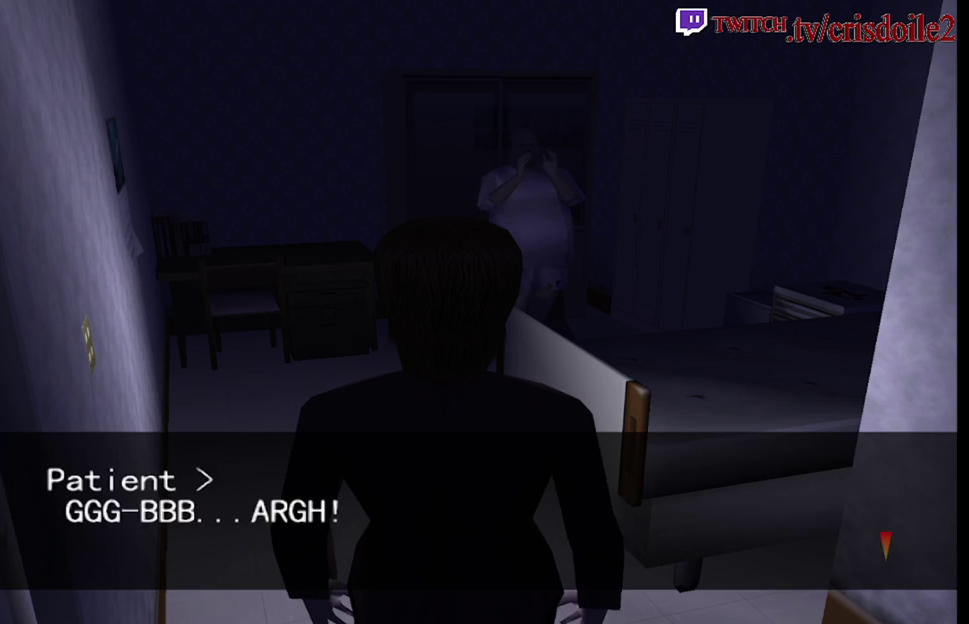
{"buttons": ["CROSS"], "left_stick": "center", "events": [[50, "CROSS", "up"], [117, "CROSS", "down"], [183, "CROSS", "up"], [250, "CROSS", "down"], [300, "CROSS", "up"], [383, "CROSS", "down"], [433, "CROSS", "up"], [500, "CROSS", "down"]]}
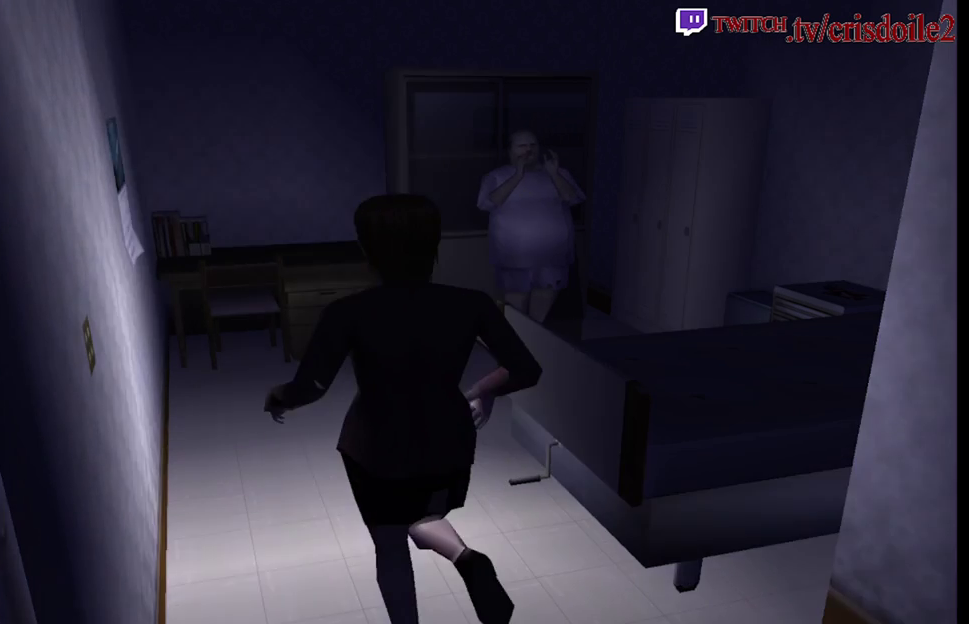
{"buttons": [], "left_stick": "center", "events": [[50, "CROSS", "up"], [133, "CROSS", "down"], [183, "CROSS", "up"], [250, "CROSS", "down"], [317, "CROSS", "up"], [417, "CROSS", "down"], [467, "CROSS", "up"]]}
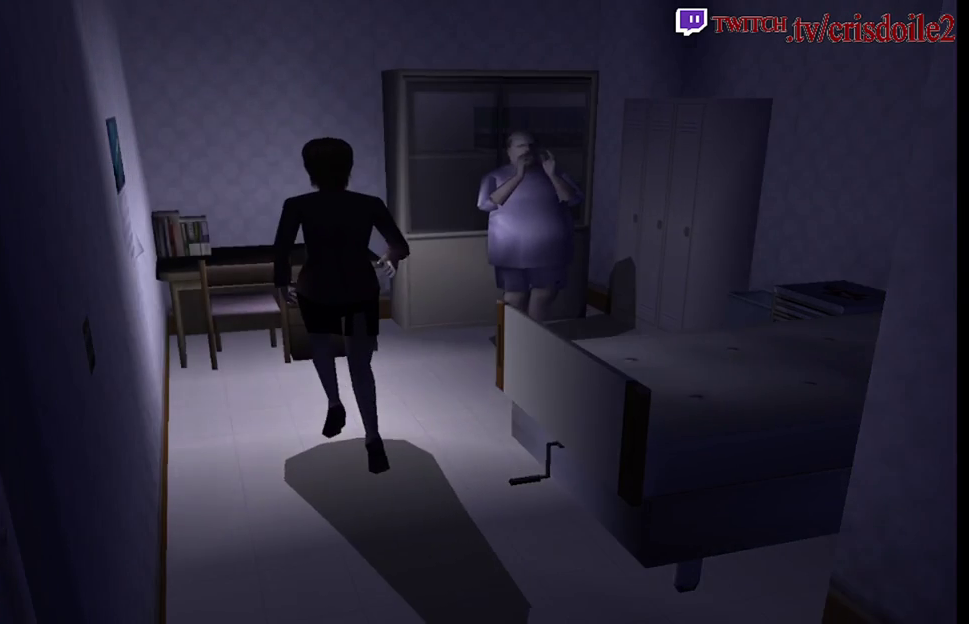
{"buttons": ["CROSS"], "left_stick": "center", "events": [[33, "CROSS", "down"], [100, "CROSS", "up"], [183, "CROSS", "down"], [233, "CROSS", "up"], [333, "CROSS", "down"], [383, "CROSS", "up"], [467, "CROSS", "down"]]}
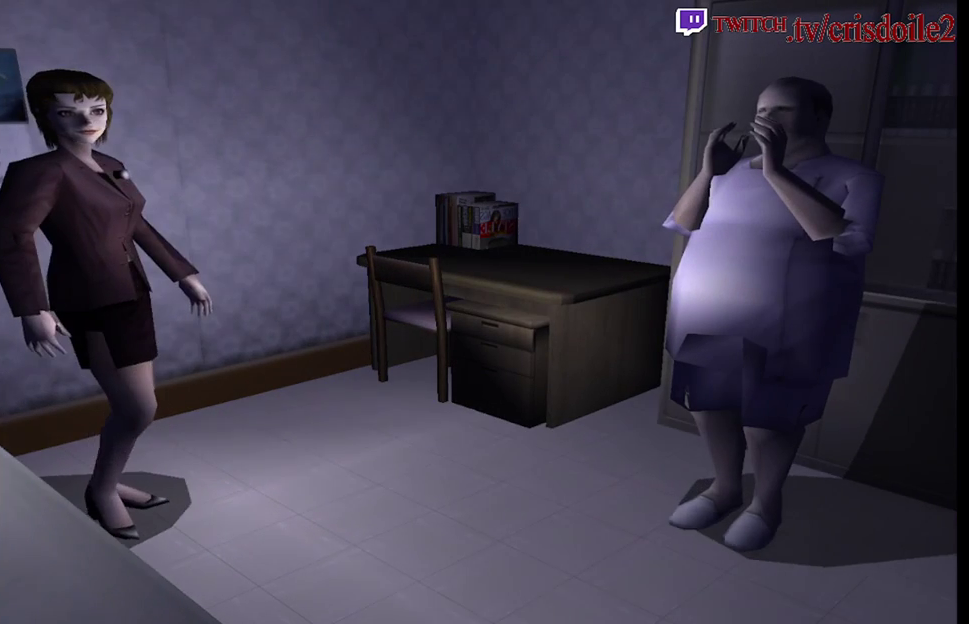
{"buttons": [], "left_stick": "center", "events": [[33, "CROSS", "up"], [133, "CROSS", "down"], [200, "CROSS", "up"], [433, "CROSS", "down"], [483, "CROSS", "up"]]}
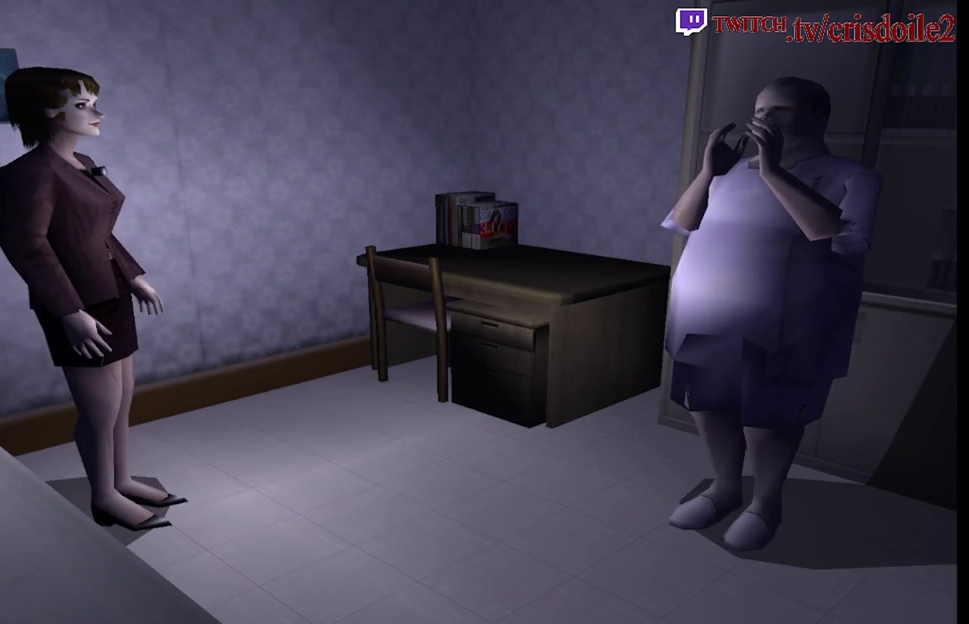
{"buttons": ["CROSS"], "left_stick": "center", "events": [[50, "CROSS", "down"], [100, "CROSS", "up"], [167, "CROSS", "down"], [217, "CROSS", "up"], [300, "CROSS", "down"], [350, "CROSS", "up"], [483, "CROSS", "down"]]}
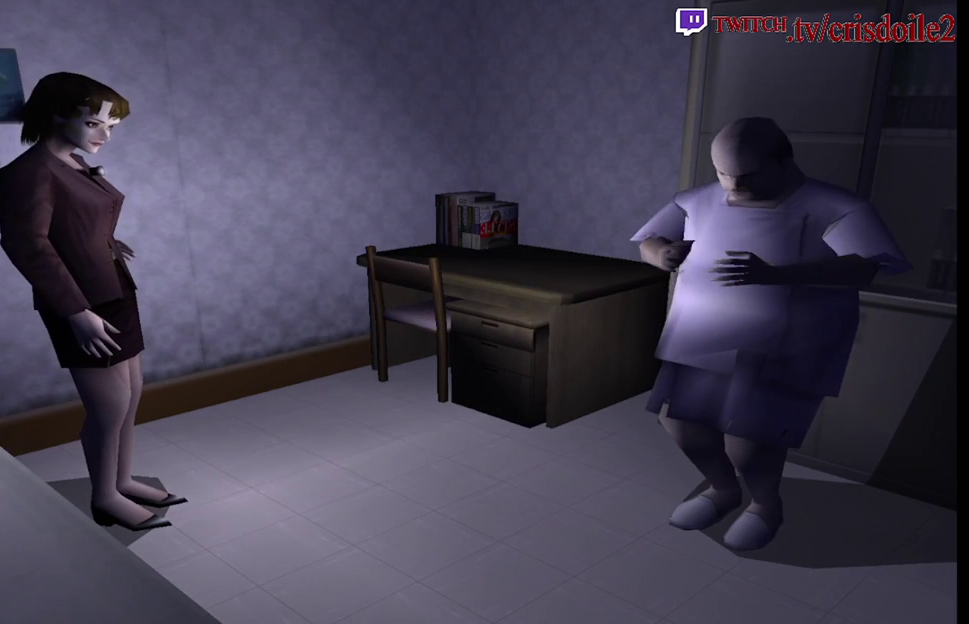
{"buttons": [], "left_stick": "center", "events": [[50, "CROSS", "up"], [117, "CROSS", "down"], [183, "CROSS", "up"], [300, "CROSS", "down"], [367, "CROSS", "up"]]}
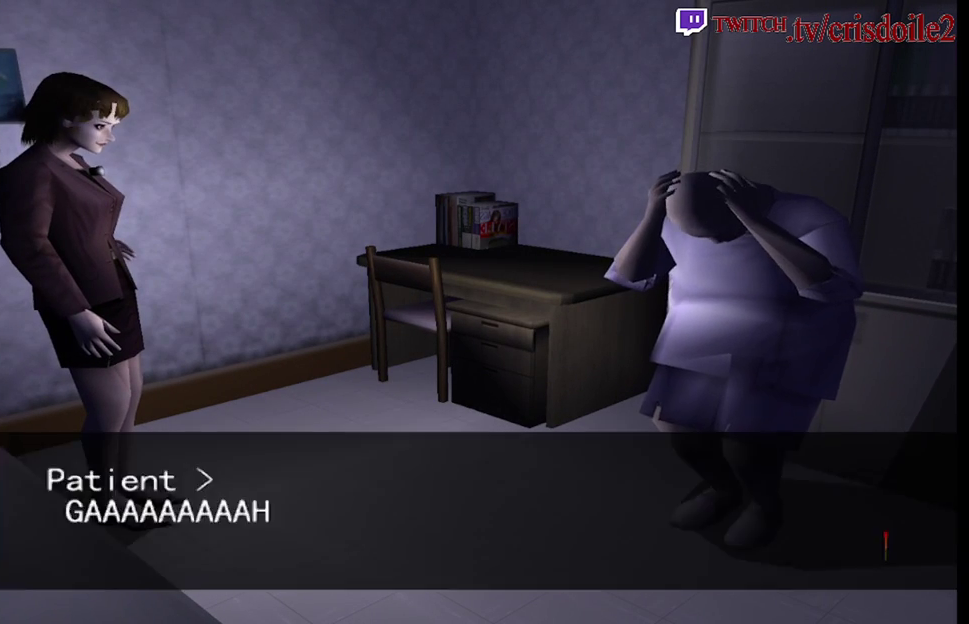
{"buttons": [], "left_stick": "center", "events": [[117, "CROSS", "down"], [167, "CROSS", "up"], [250, "CROSS", "down"], [317, "CROSS", "up"], [417, "CROSS", "down"], [467, "CROSS", "up"]]}
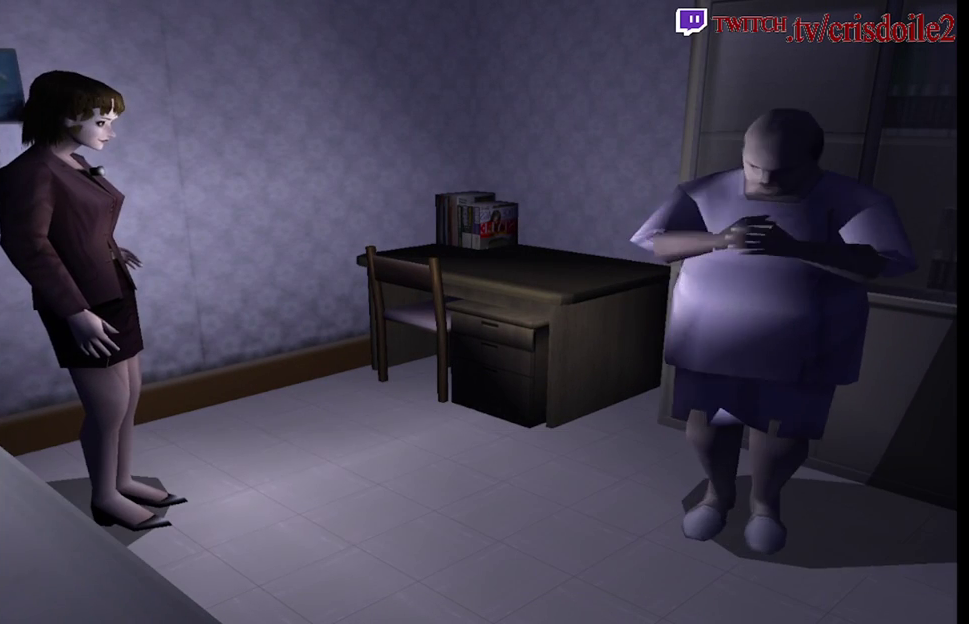
{"buttons": [], "left_stick": "center", "events": [[67, "CROSS", "down"], [117, "CROSS", "up"], [233, "CROSS", "down"], [300, "CROSS", "up"], [417, "CROSS", "down"], [467, "CROSS", "up"]]}
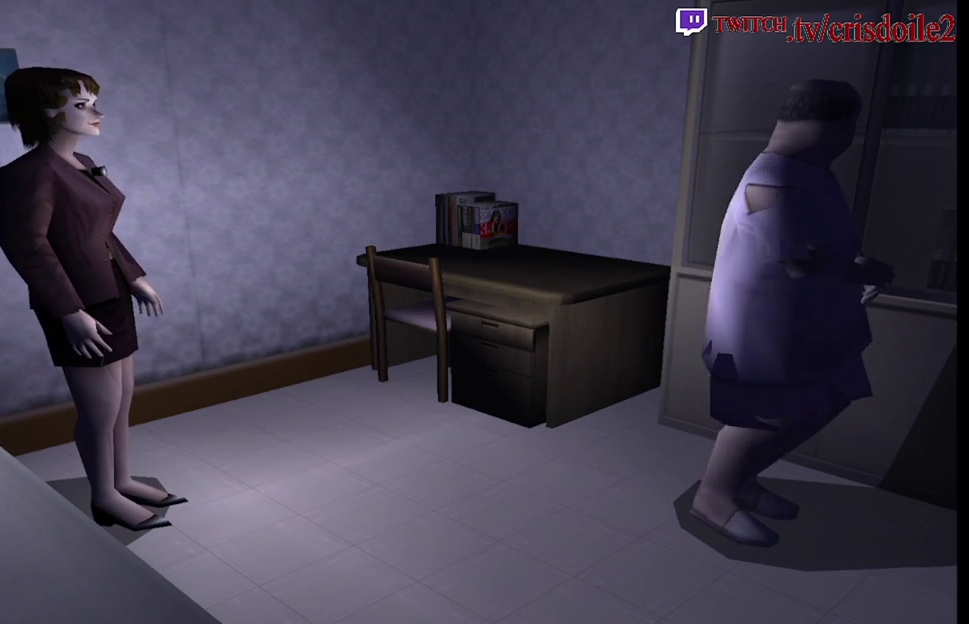
{"buttons": [], "left_stick": "center", "events": [[67, "CROSS", "down"], [117, "CROSS", "up"], [217, "CROSS", "down"], [267, "CROSS", "up"], [367, "CROSS", "down"], [433, "CROSS", "up"]]}
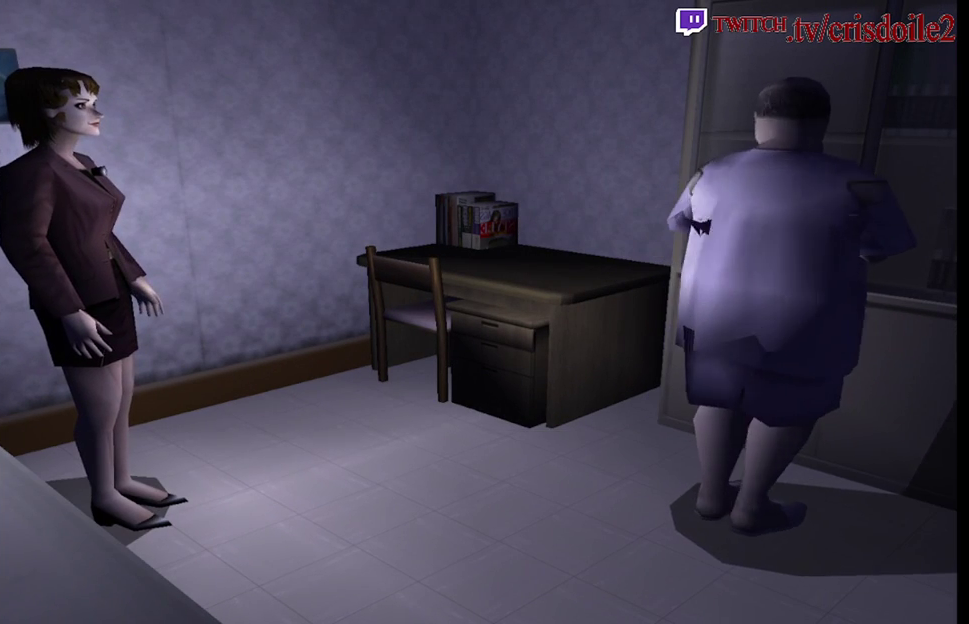
{"buttons": ["CROSS"], "left_stick": "center", "events": [[17, "CROSS", "down"], [67, "CROSS", "up"], [167, "CROSS", "down"], [217, "CROSS", "up"], [317, "CROSS", "down"], [367, "CROSS", "up"], [467, "CROSS", "down"]]}
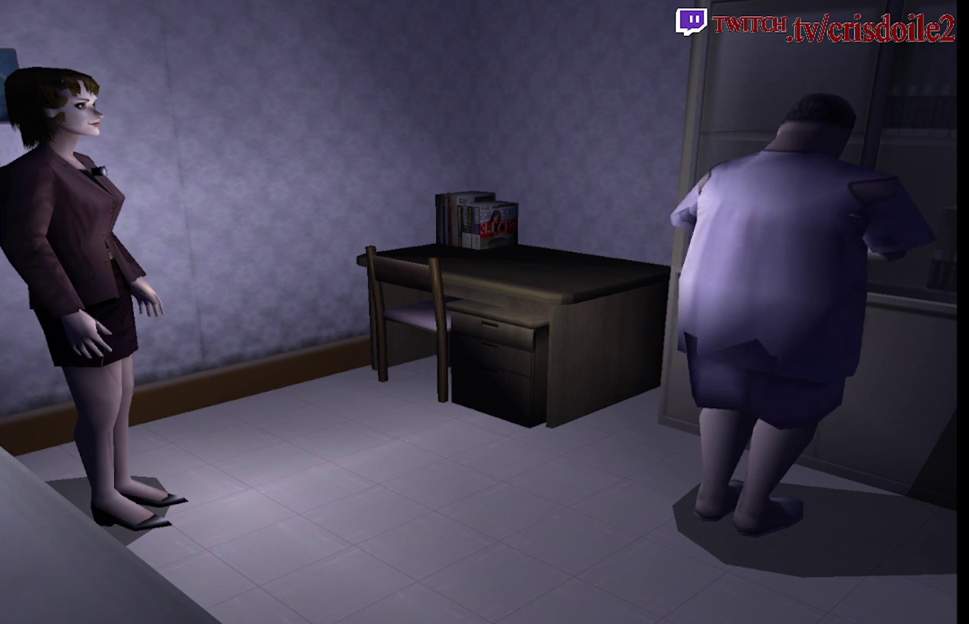
{"buttons": [], "left_stick": "center", "events": [[17, "CROSS", "up"], [117, "CROSS", "down"], [167, "CROSS", "up"], [250, "CROSS", "down"], [300, "CROSS", "up"]]}
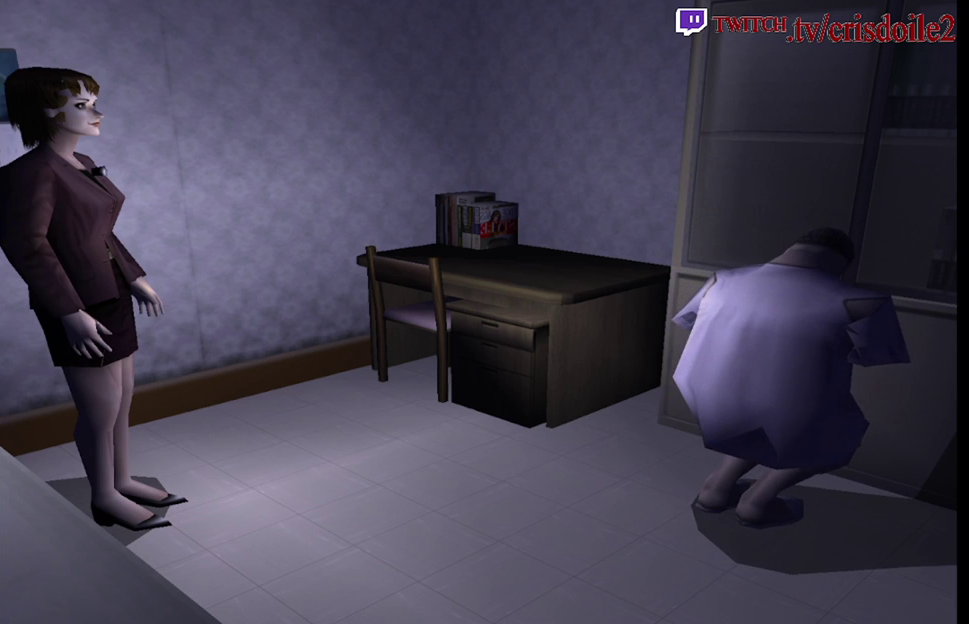
{"buttons": [], "left_stick": "center", "events": [[33, "CROSS", "down"], [83, "CROSS", "up"], [183, "CROSS", "down"], [233, "CROSS", "up"], [450, "CROSS", "down"], [500, "CROSS", "up"]]}
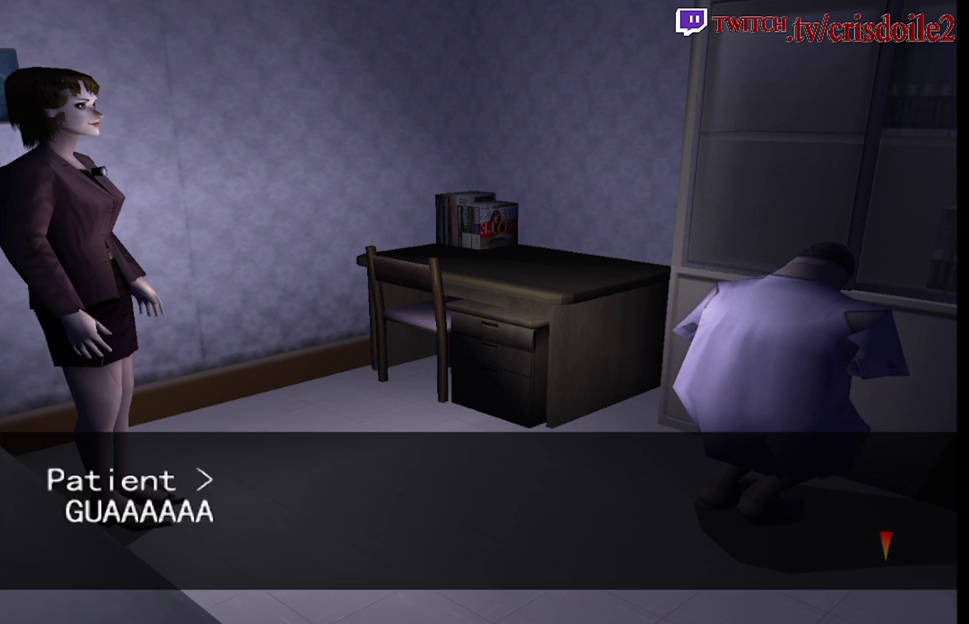
{"buttons": ["CROSS"], "left_stick": "center", "events": [[200, "CROSS", "down"], [250, "CROSS", "up"], [333, "CROSS", "down"], [383, "CROSS", "up"], [483, "CROSS", "down"]]}
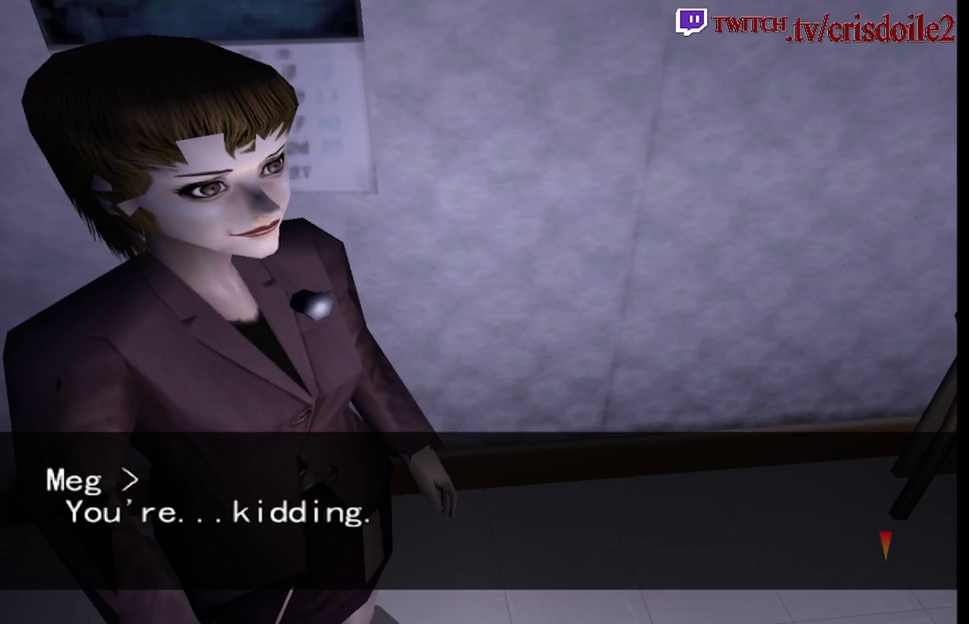
{"buttons": [], "left_stick": "center", "events": [[33, "CROSS", "up"], [267, "CROSS", "down"], [317, "CROSS", "up"], [383, "CROSS", "down"], [433, "CROSS", "up"]]}
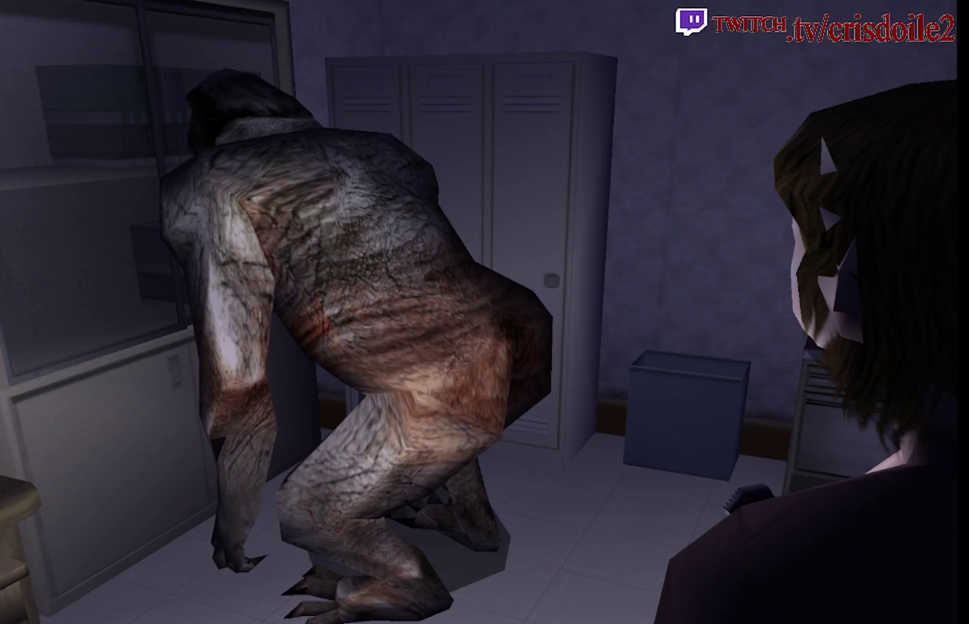
{"buttons": [], "left_stick": "center", "events": [[17, "CROSS", "down"], [67, "CROSS", "up"], [150, "CROSS", "down"], [233, "CROSS", "up"], [367, "CROSS", "down"], [433, "CROSS", "up"]]}
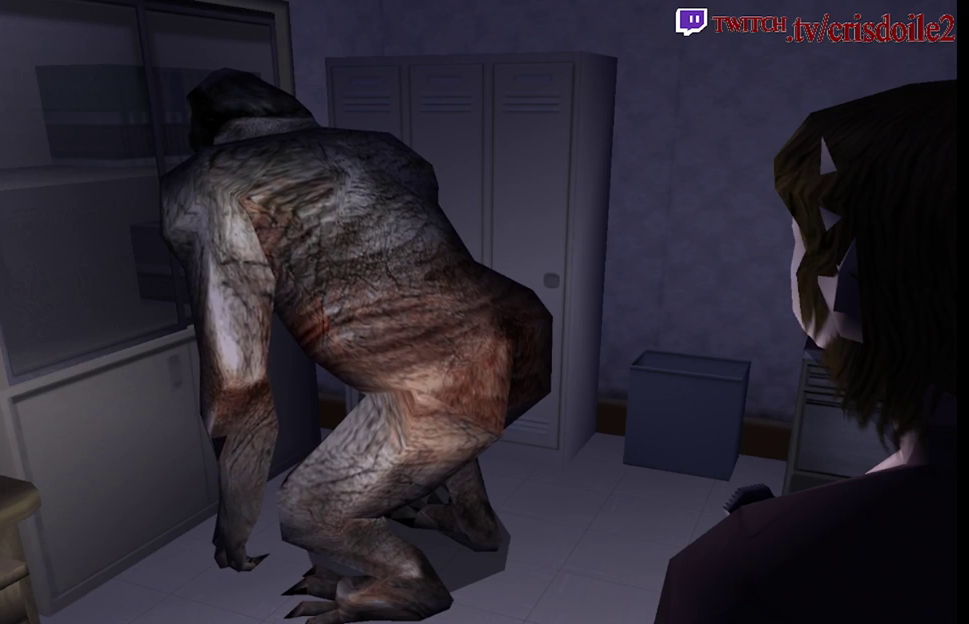
{"buttons": [], "left_stick": "center", "events": [[33, "CROSS", "down"], [83, "CROSS", "up"], [200, "CROSS", "down"], [250, "CROSS", "up"], [350, "CROSS", "down"], [417, "CROSS", "up"]]}
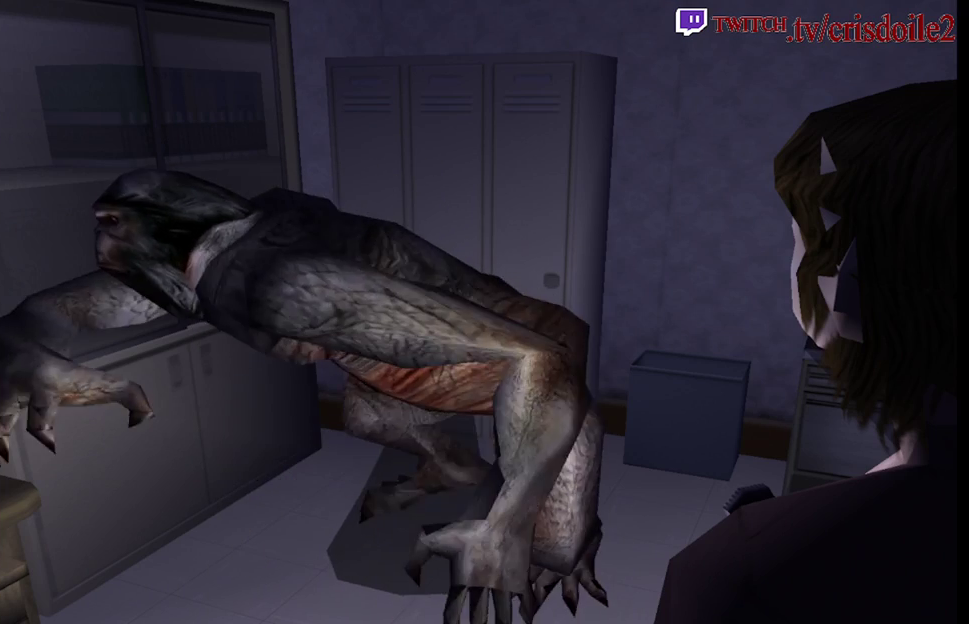
{"buttons": ["CROSS"], "left_stick": "center", "events": [[17, "CROSS", "down"], [67, "CROSS", "up"], [183, "CROSS", "down"], [233, "CROSS", "up"], [333, "CROSS", "down"], [400, "CROSS", "up"], [483, "CROSS", "down"]]}
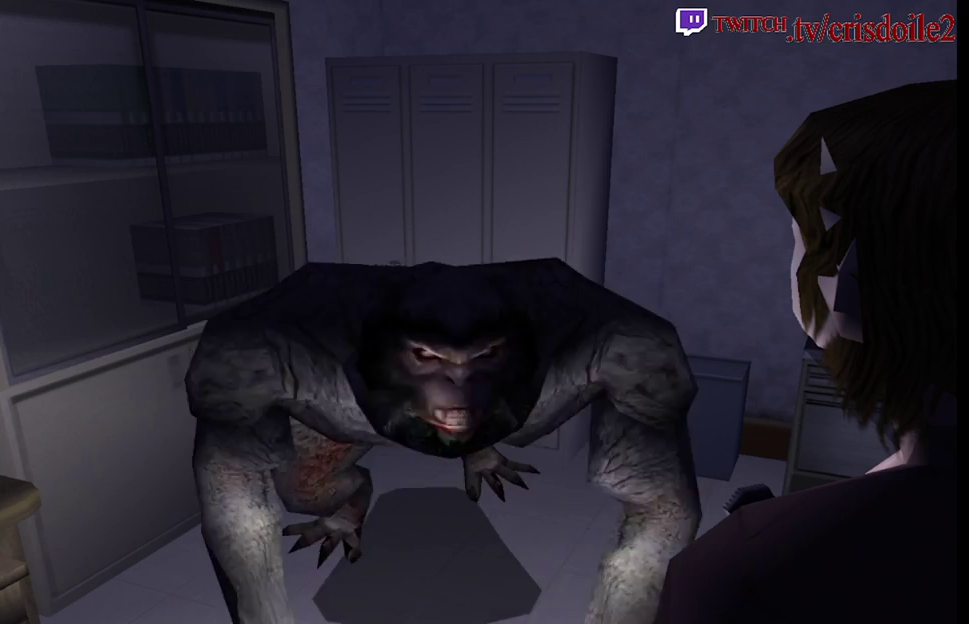
{"buttons": ["CROSS"], "left_stick": "left", "events": [[50, "CROSS", "up"], [133, "CROSS", "down"], [217, "CROSS", "up"], [250, "left_stick", "left"], [300, "CROSS", "down"], [383, "CROSS", "up"], [467, "CROSS", "down"]]}
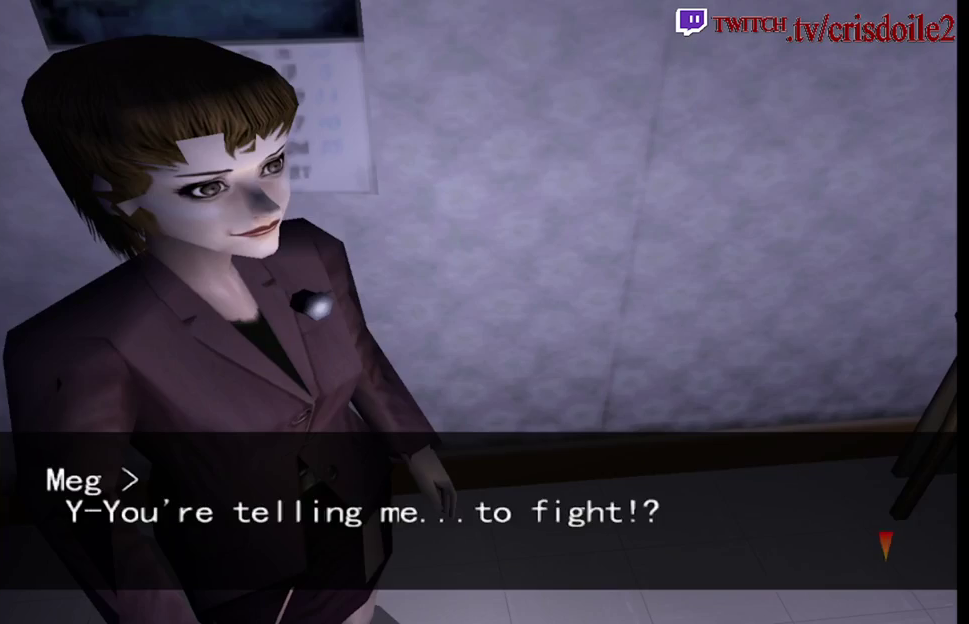
{"buttons": [], "left_stick": "left", "events": [[33, "CROSS", "up"], [117, "CROSS", "down"], [183, "CROSS", "up"]]}
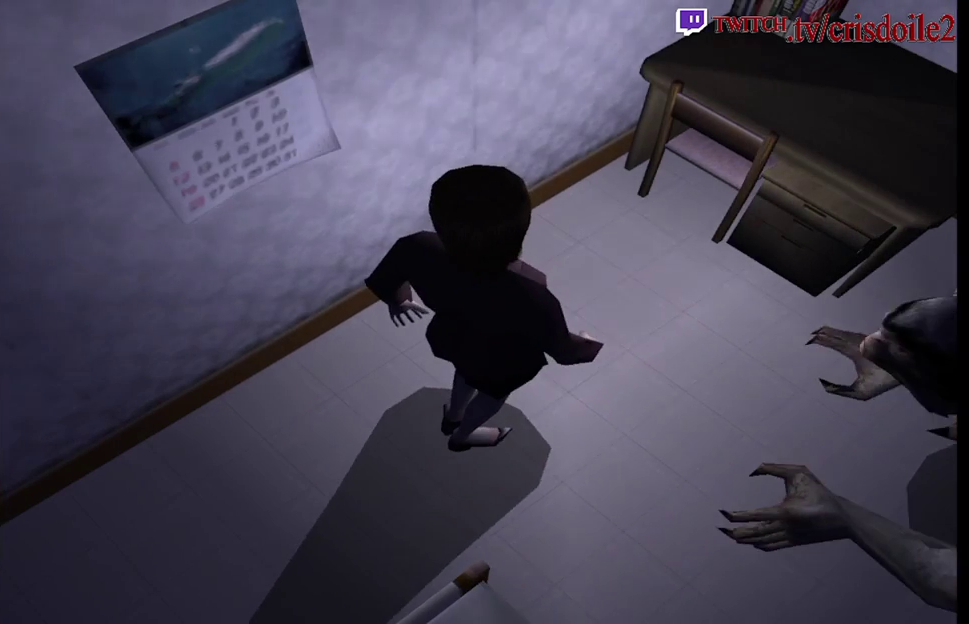
{"buttons": [], "left_stick": "left", "events": []}
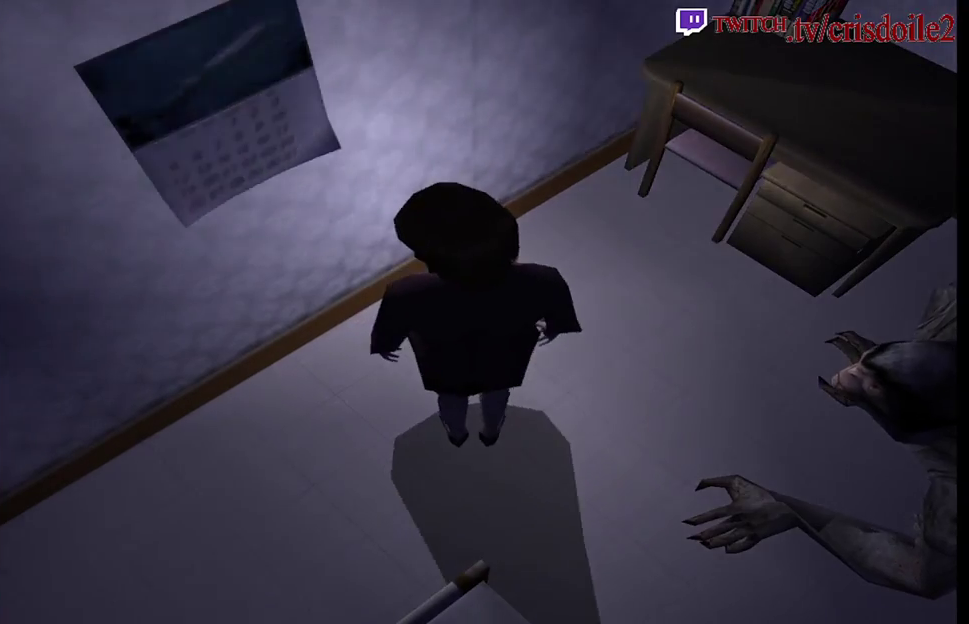
{"buttons": ["SQUARE"], "left_stick": "up-left", "events": [[283, "SQUARE", "down"], [350, "left_stick", "up-left"]]}
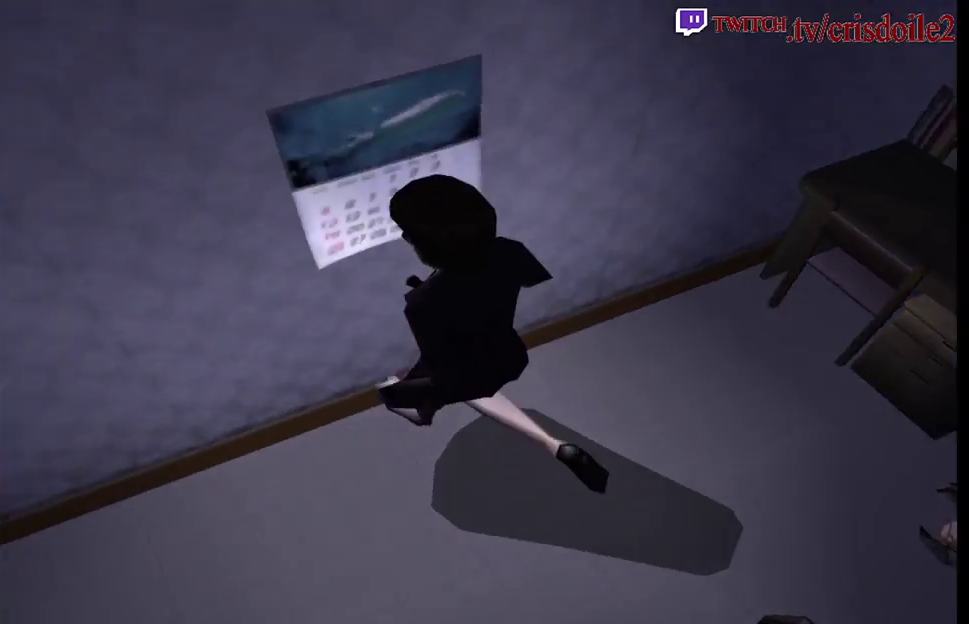
{"buttons": ["SQUARE"], "left_stick": "up-left", "events": []}
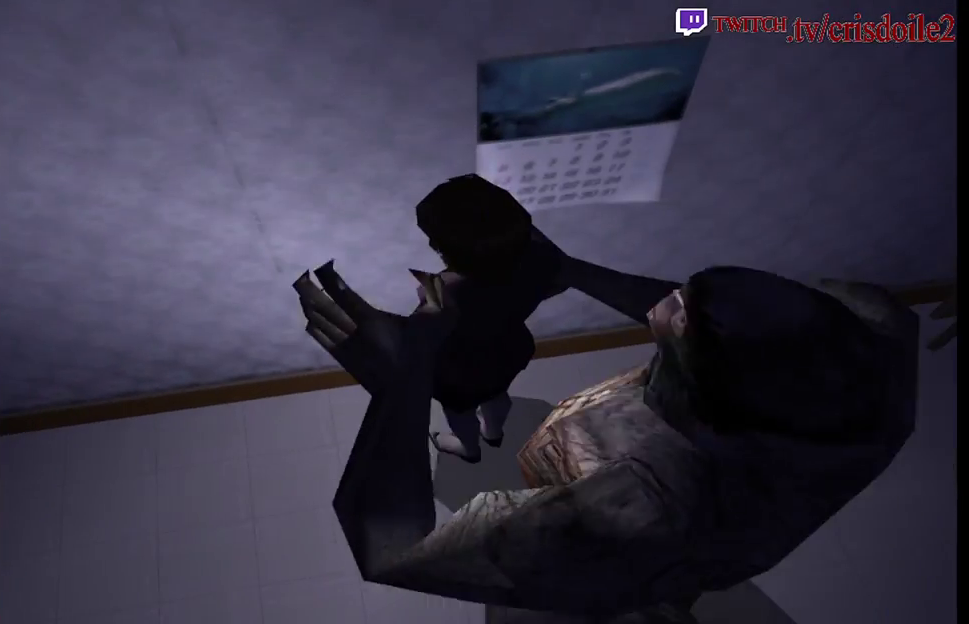
{"buttons": ["CROSS", "SQUARE"], "left_stick": "left", "events": [[200, "CROSS", "down"], [267, "left_stick", "left"], [333, "CROSS", "up"], [333, "SQUARE", "up"], [383, "CROSS", "down"], [400, "SQUARE", "down"], [450, "SQUARE", "up"], [467, "CROSS", "up"], [483, "CROSS", "down"], [483, "SQUARE", "down"]]}
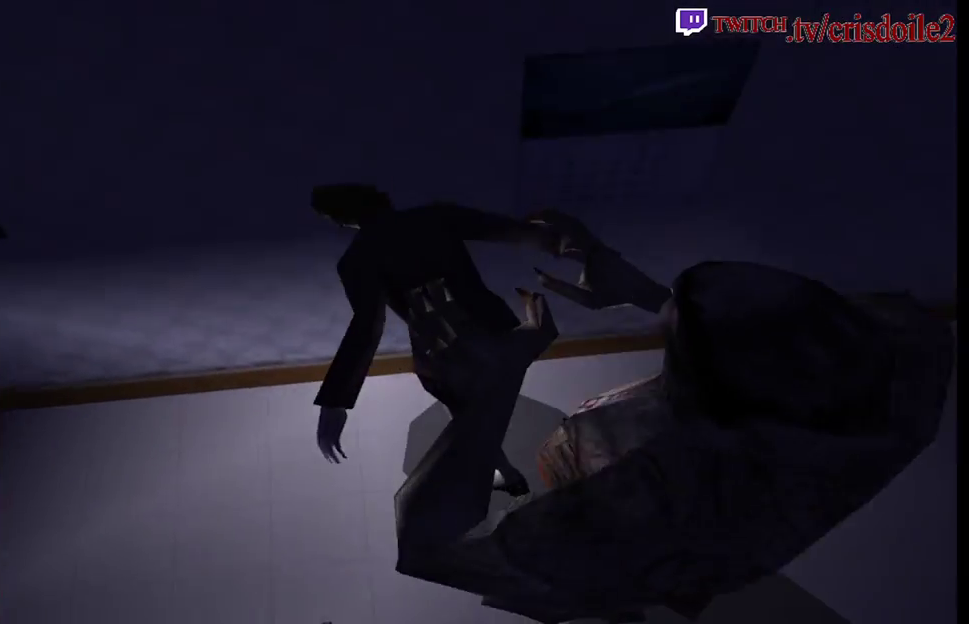
{"buttons": ["SQUARE"], "left_stick": "up-left"}
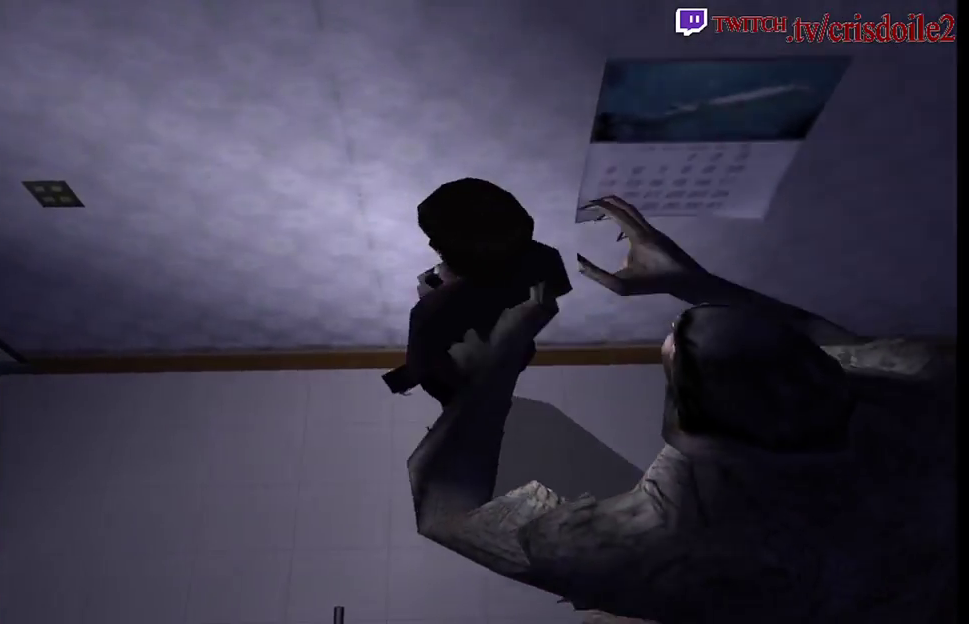
{"buttons": ["SQUARE"], "left_stick": "up-right", "events": [[367, "left_stick", "up"], [433, "left_stick", "up-right"]]}